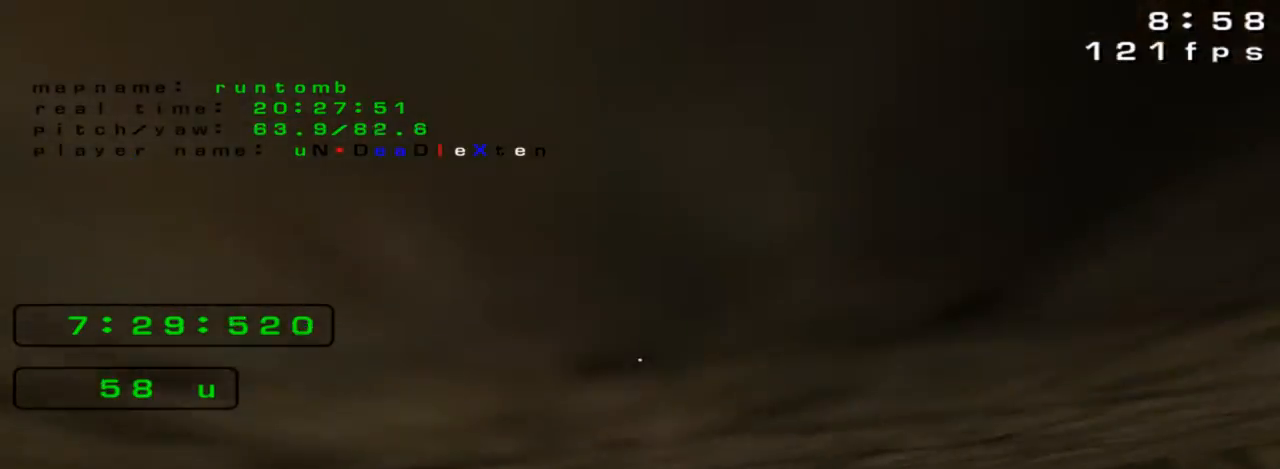
Gameplay with keyboard; each line is a JSON object with the keys held at the frame after it. "events" lists presses ("down") and releases ("up") of "down", "left", "right" and "up" between this image and that frame as [ms after this image, input, new state], when the widget could be followed in between. No other keys are recorded. Mouse input is not recorded. Not read: jump.
{"keys": ["up"], "events": [[67, "right", "down"], [500, "right", "up"]]}
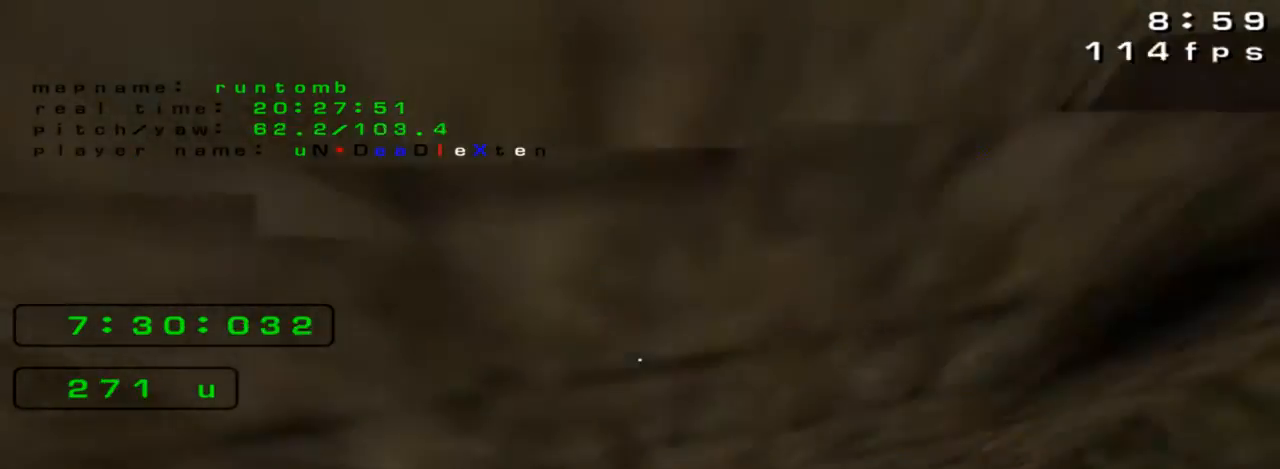
{"keys": ["up"], "events": []}
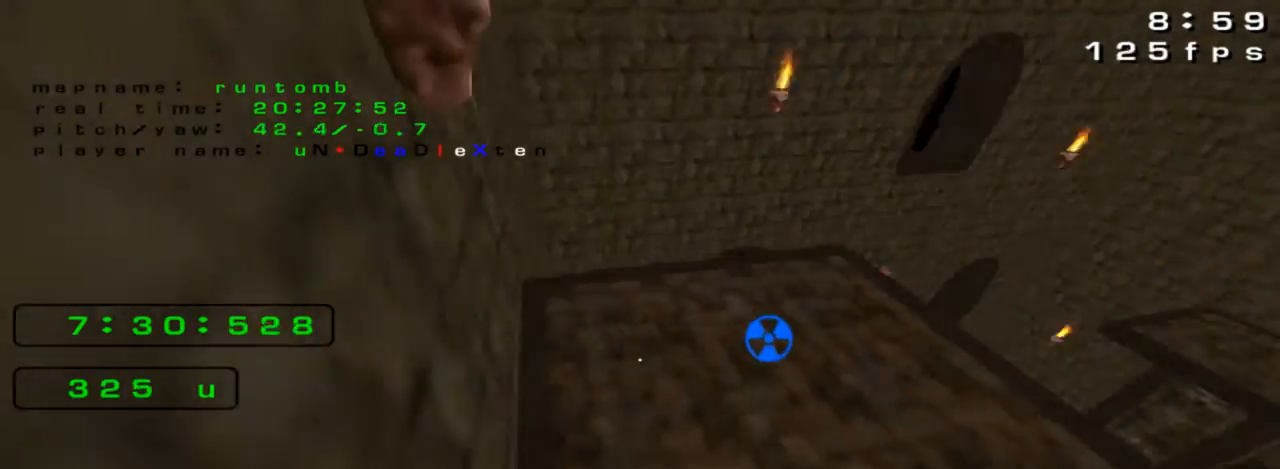
{"keys": ["left"], "events": [[67, "right", "down"], [100, "right", "up"], [200, "right", "down"], [200, "up", "up"], [467, "left", "down"], [467, "right", "up"]]}
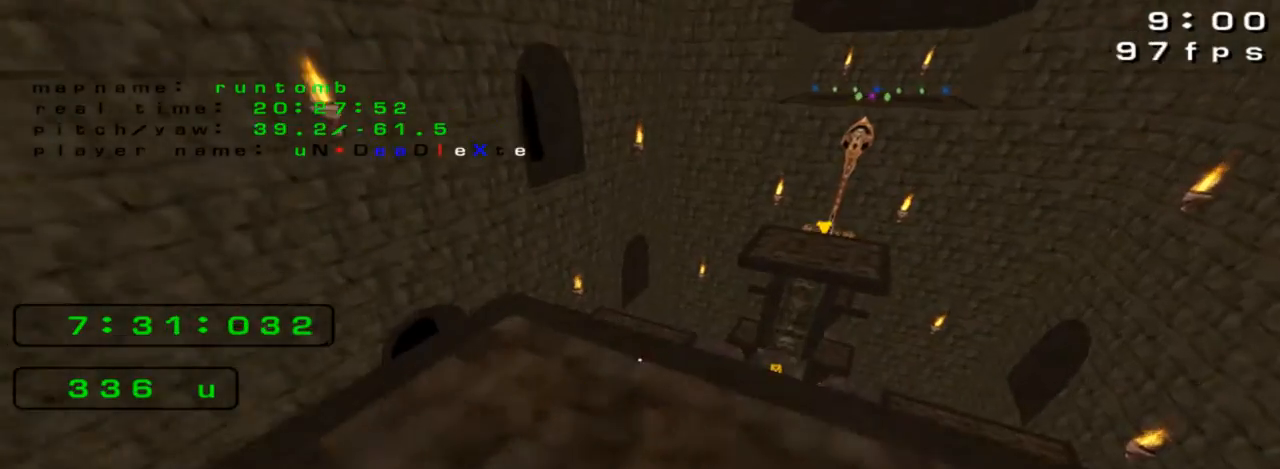
{"keys": [], "events": [[200, "left", "up"], [233, "down", "down"], [300, "down", "up"]]}
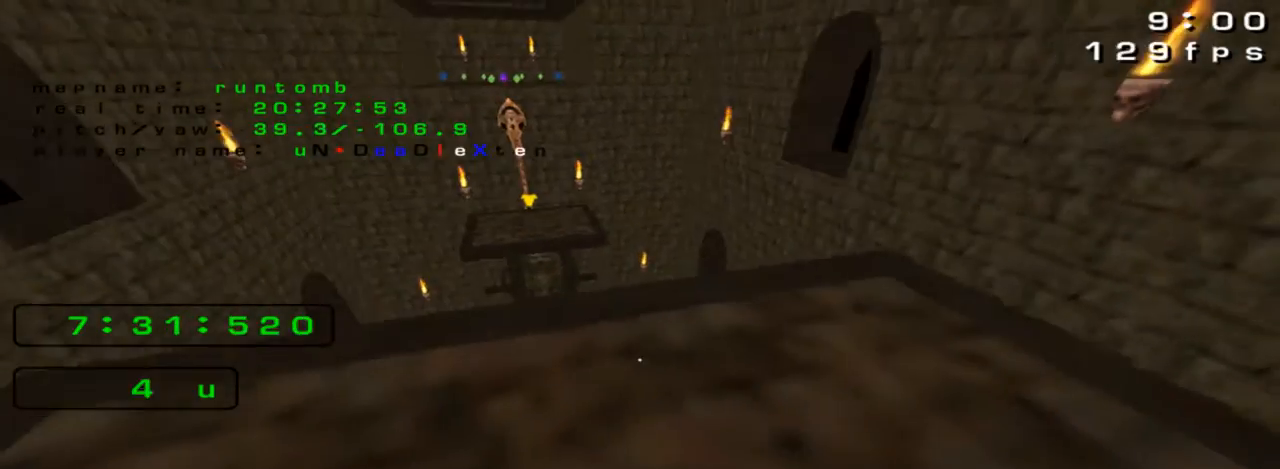
{"keys": [], "events": [[300, "up", "down"], [400, "up", "up"]]}
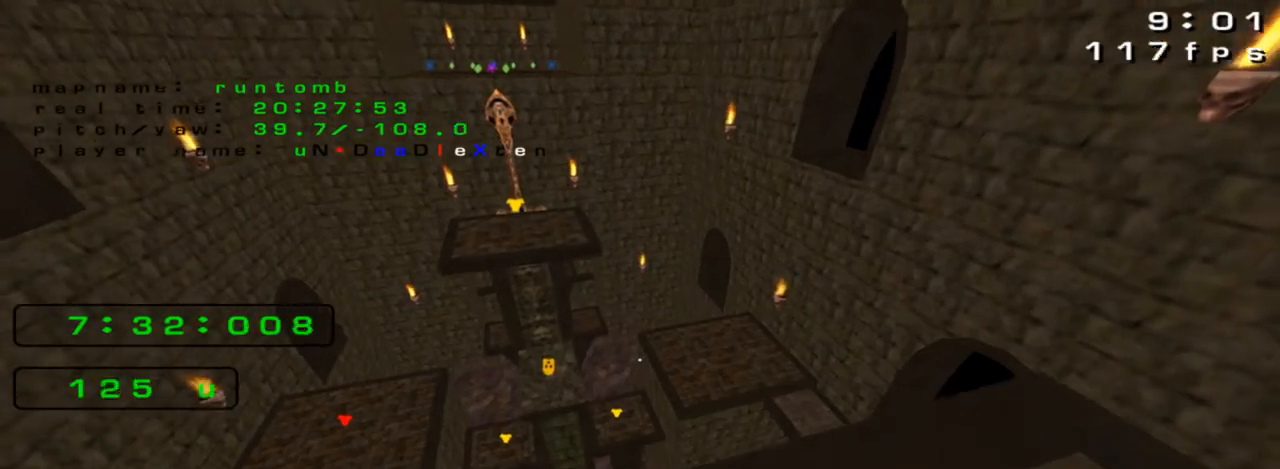
{"keys": [], "events": []}
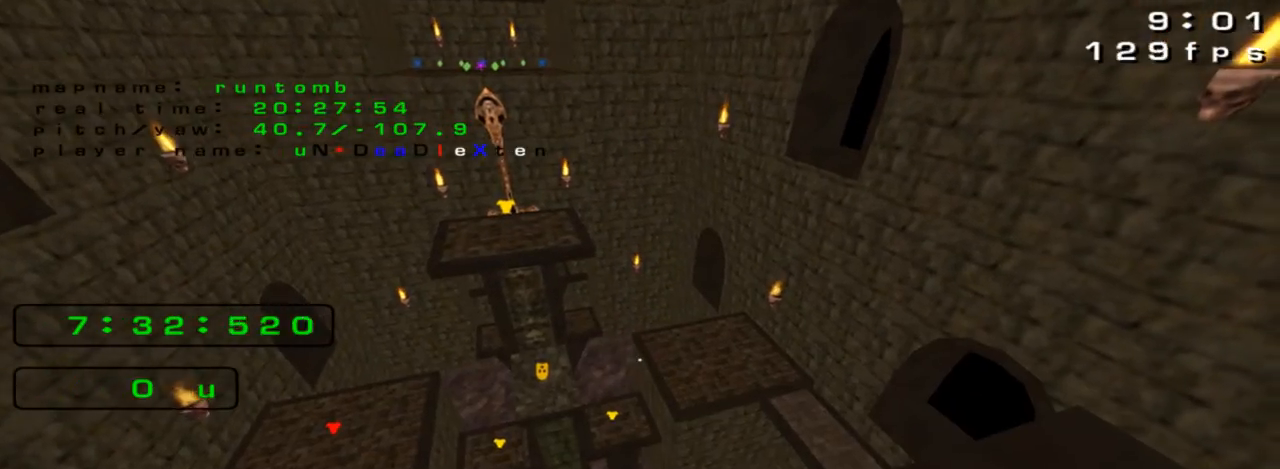
{"keys": [], "events": [[100, "down", "down"], [167, "down", "up"]]}
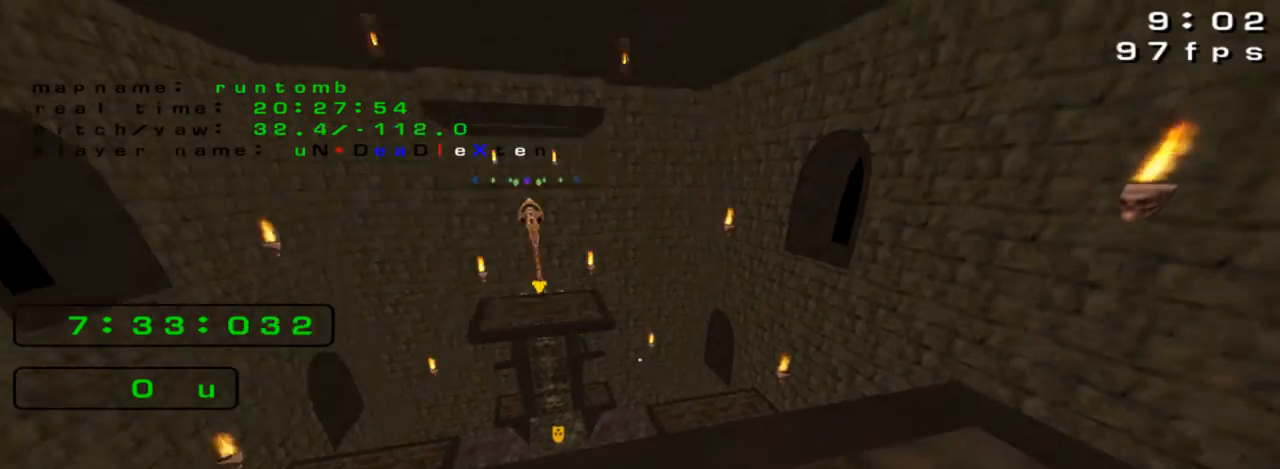
{"keys": [], "events": [[333, "left", "down"], [400, "left", "up"]]}
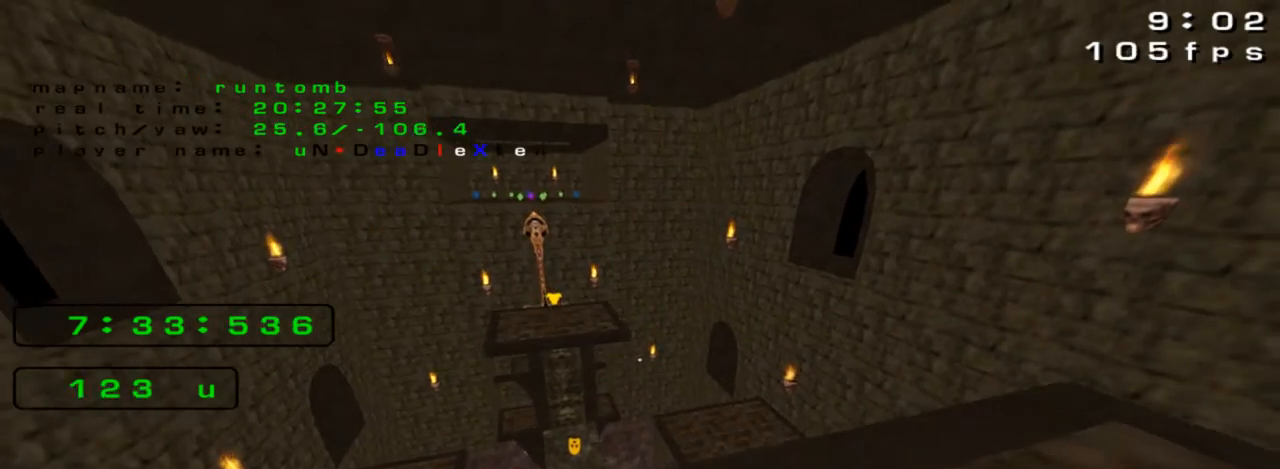
{"keys": [], "events": []}
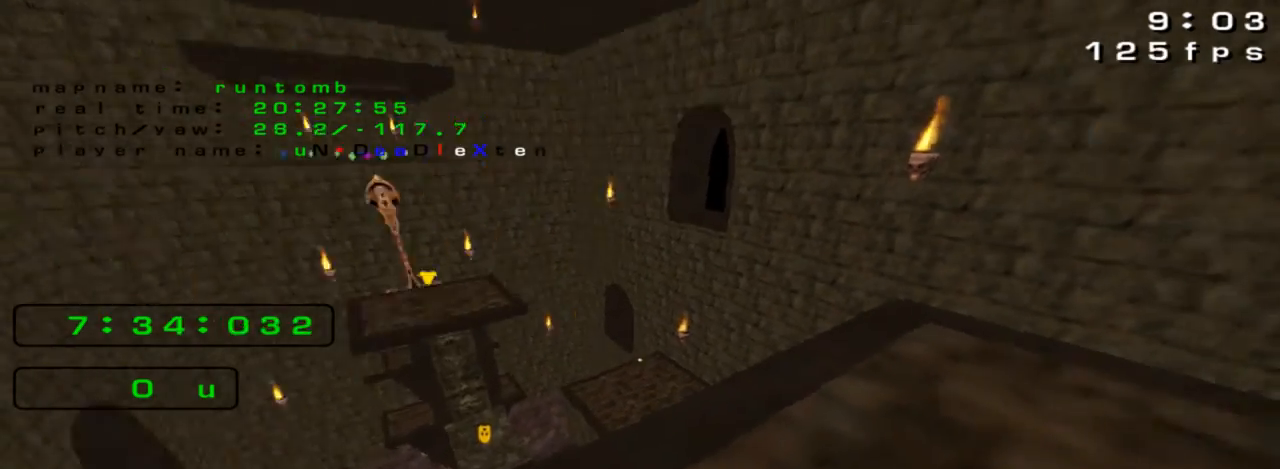
{"keys": [], "events": [[367, "up", "down"], [467, "right", "down"], [467, "up", "up"], [500, "right", "up"]]}
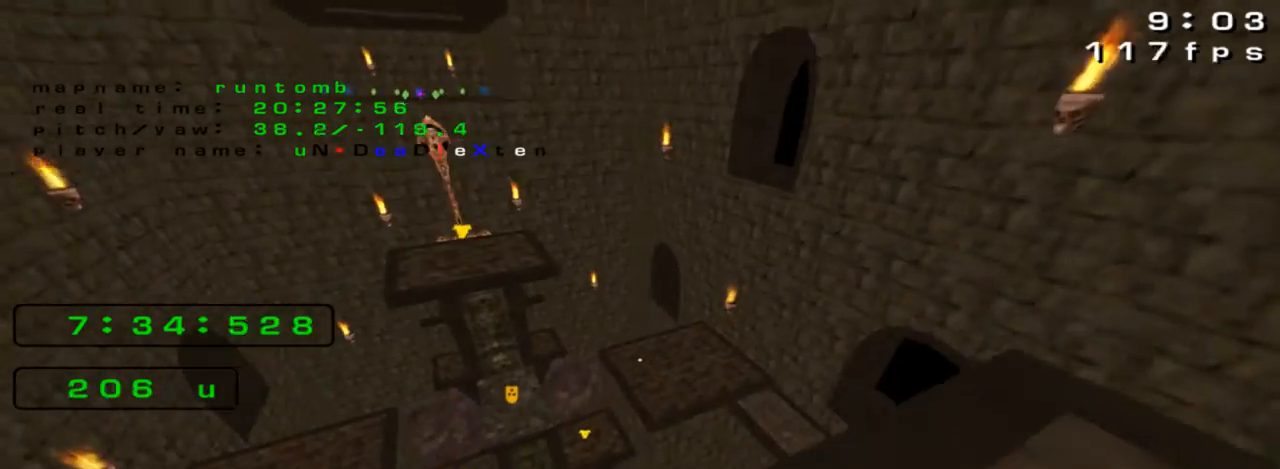
{"keys": [], "events": []}
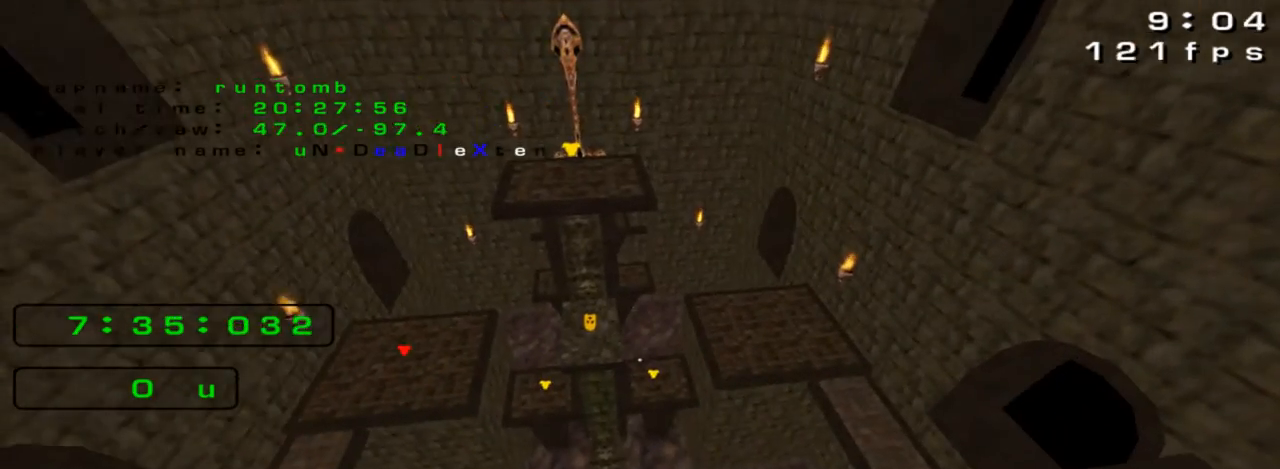
{"keys": [], "events": []}
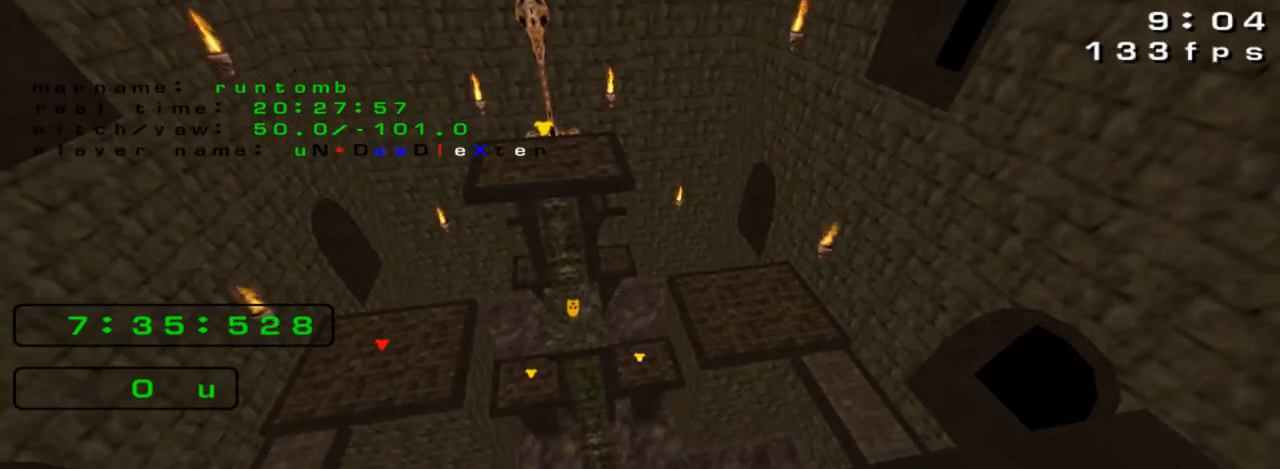
{"keys": [], "events": []}
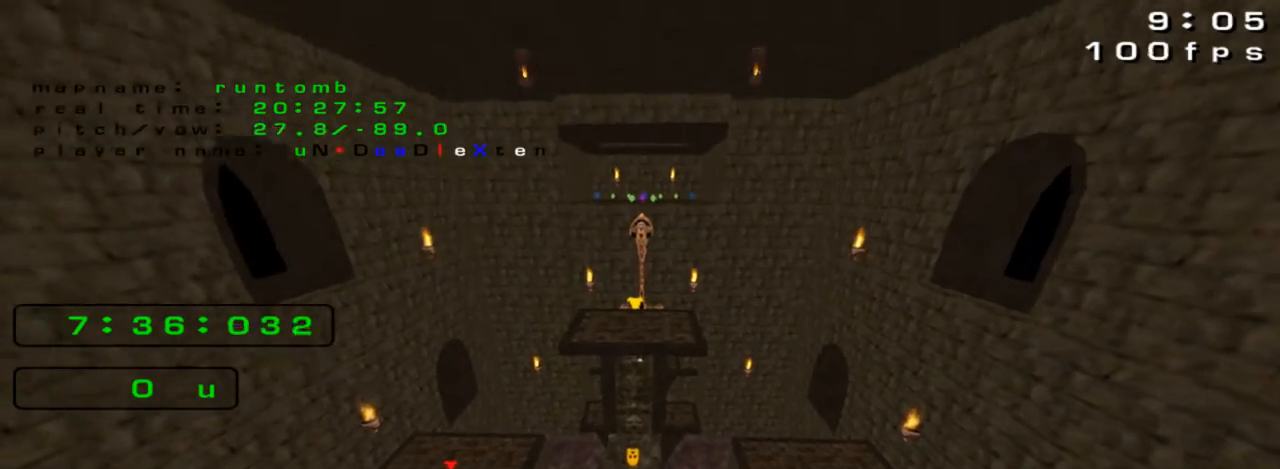
{"keys": [], "events": []}
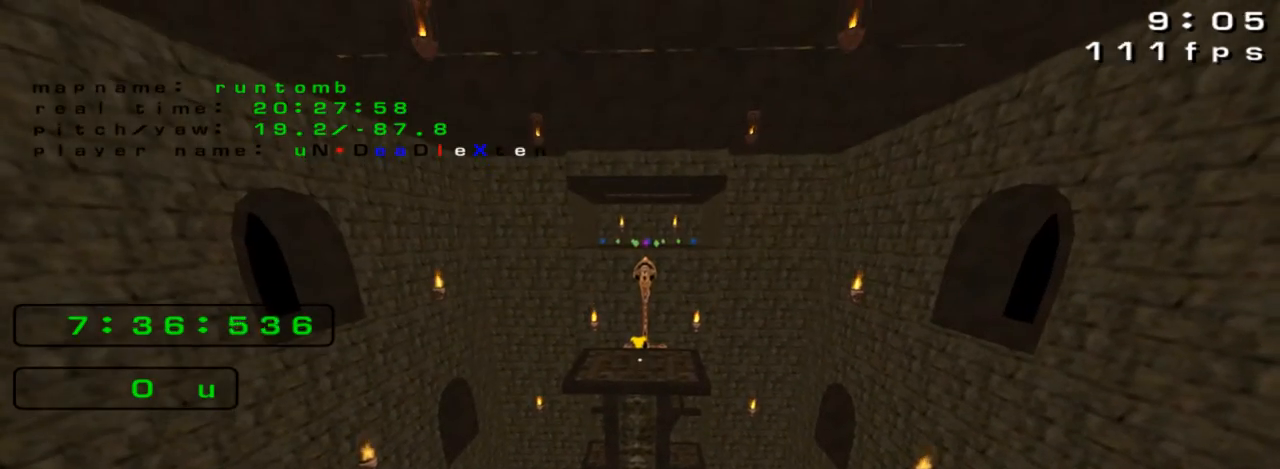
{"keys": [], "events": []}
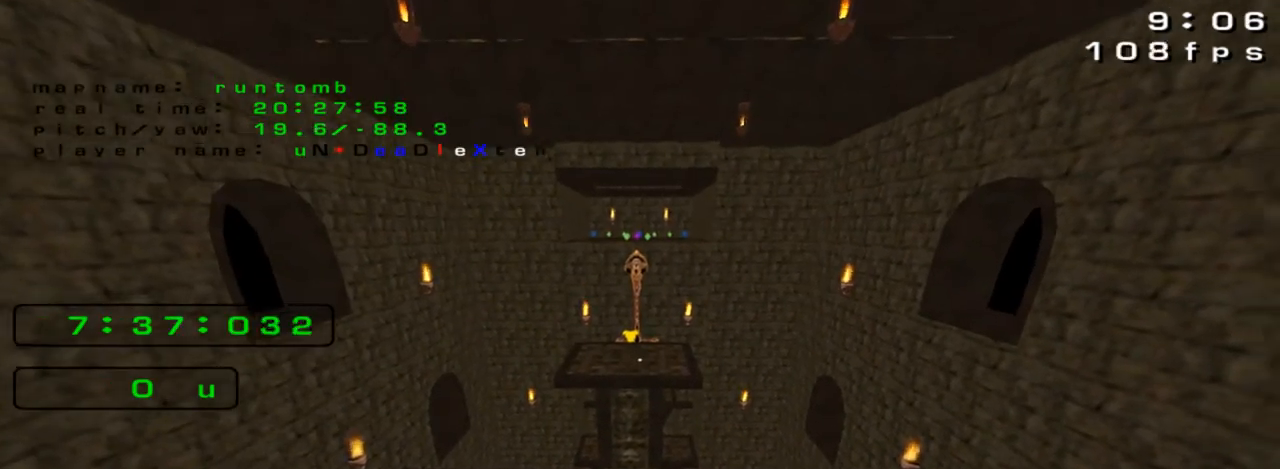
{"keys": ["down"], "events": [[133, "down", "down"]]}
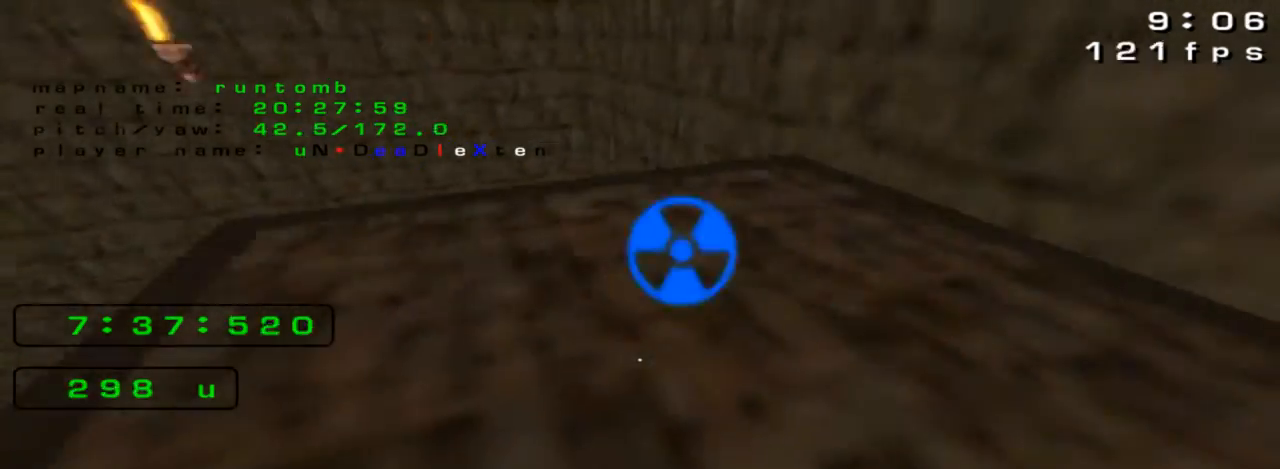
{"keys": ["left", "up"], "events": [[33, "down", "up"], [100, "up", "down"], [267, "left", "down"]]}
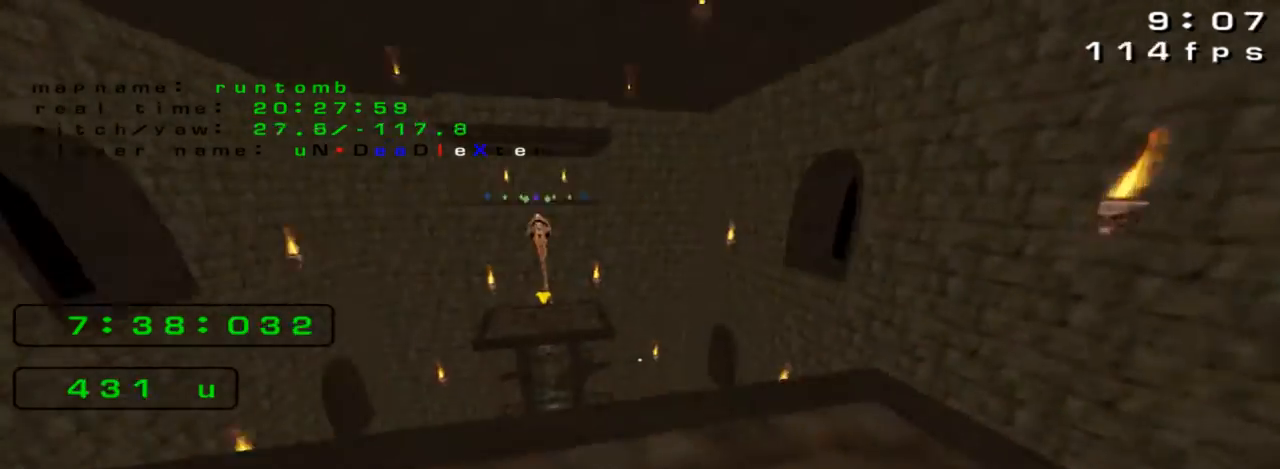
{"keys": ["right", "up"], "events": [[467, "left", "up"], [467, "right", "down"]]}
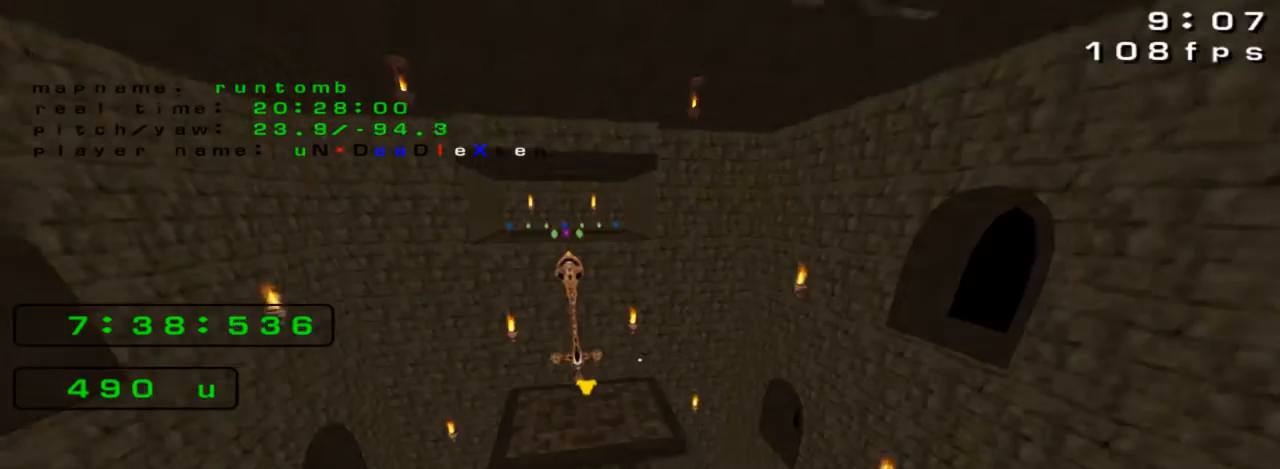
{"keys": ["right", "up"], "events": []}
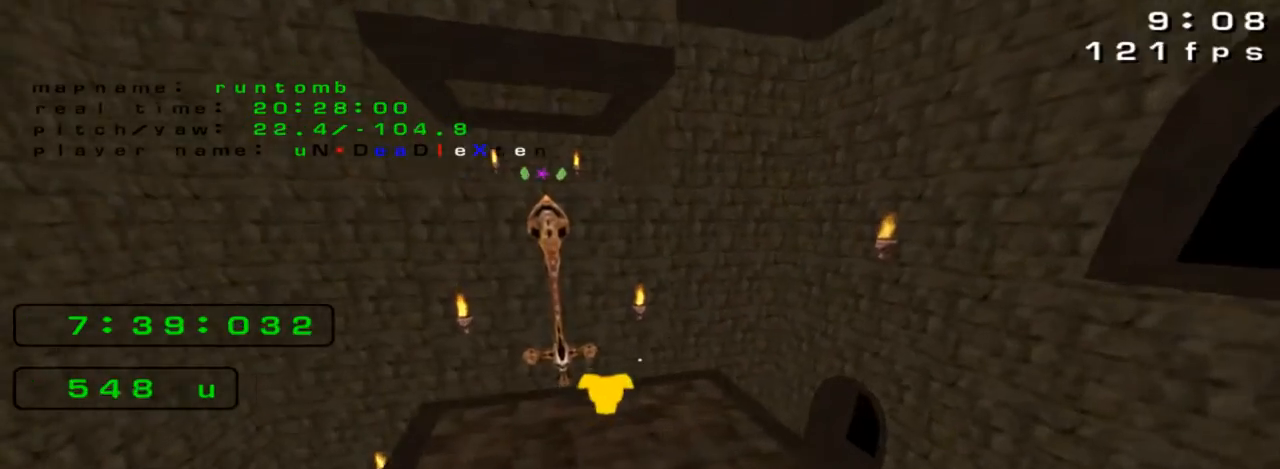
{"keys": [], "events": [[300, "right", "up"], [333, "left", "down"], [433, "left", "up"], [433, "up", "up"]]}
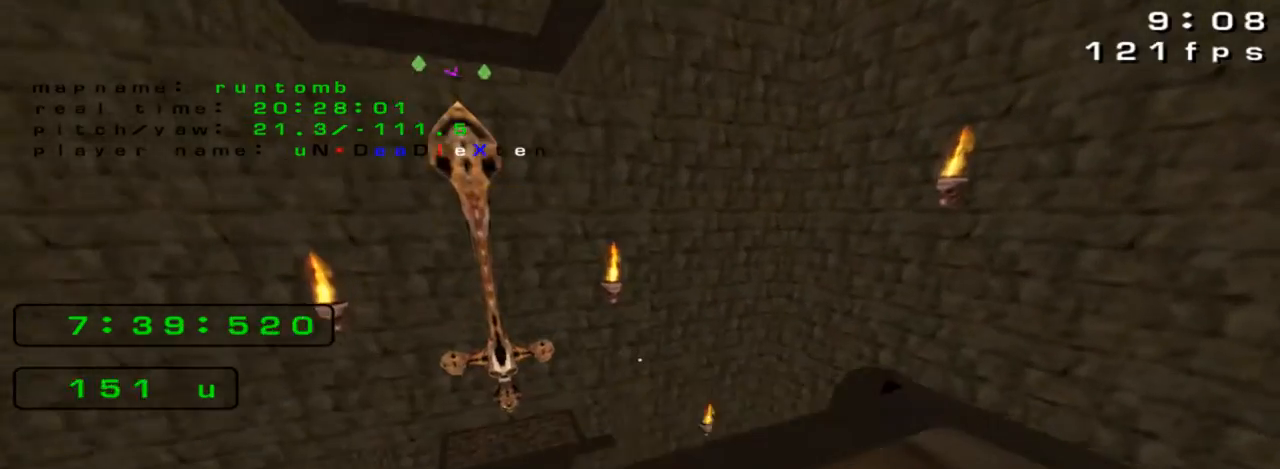
{"keys": [], "events": []}
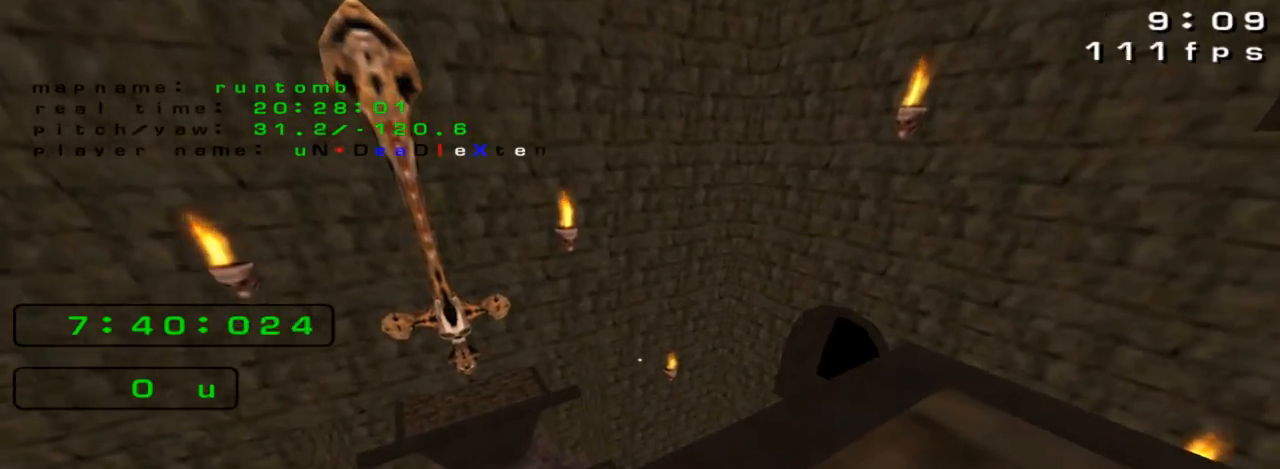
{"keys": [], "events": []}
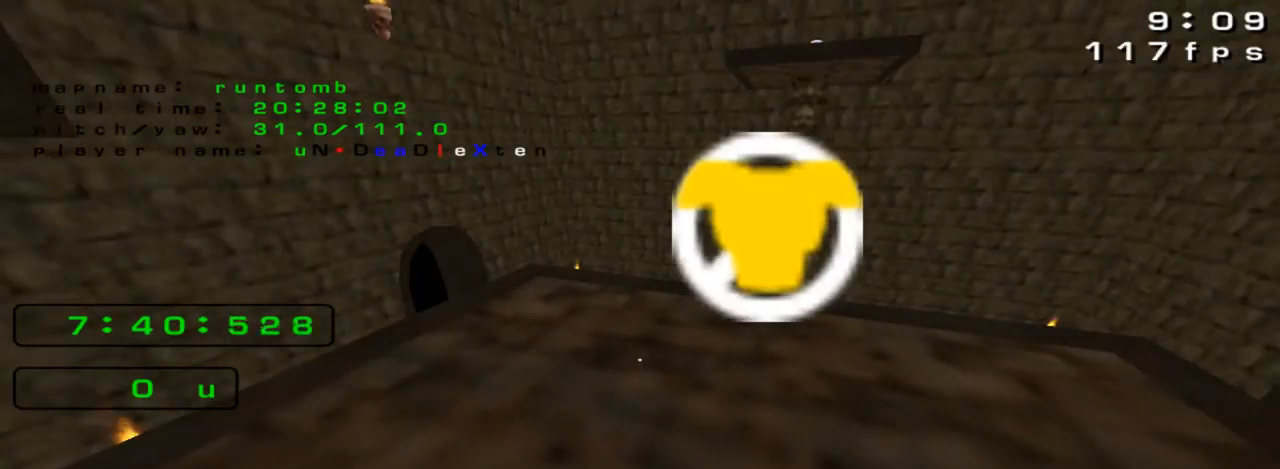
{"keys": ["up"], "events": [[333, "up", "down"]]}
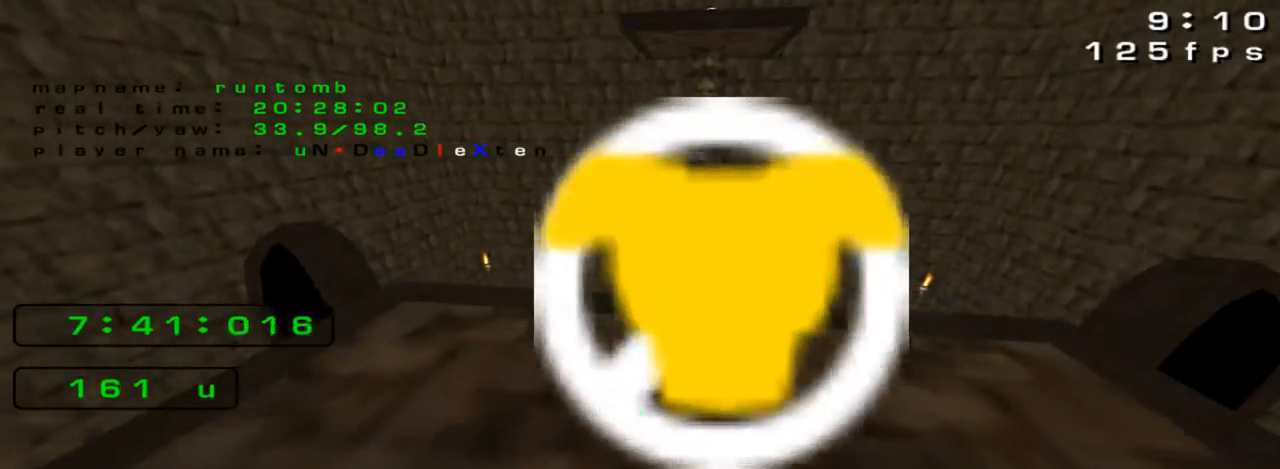
{"keys": []}
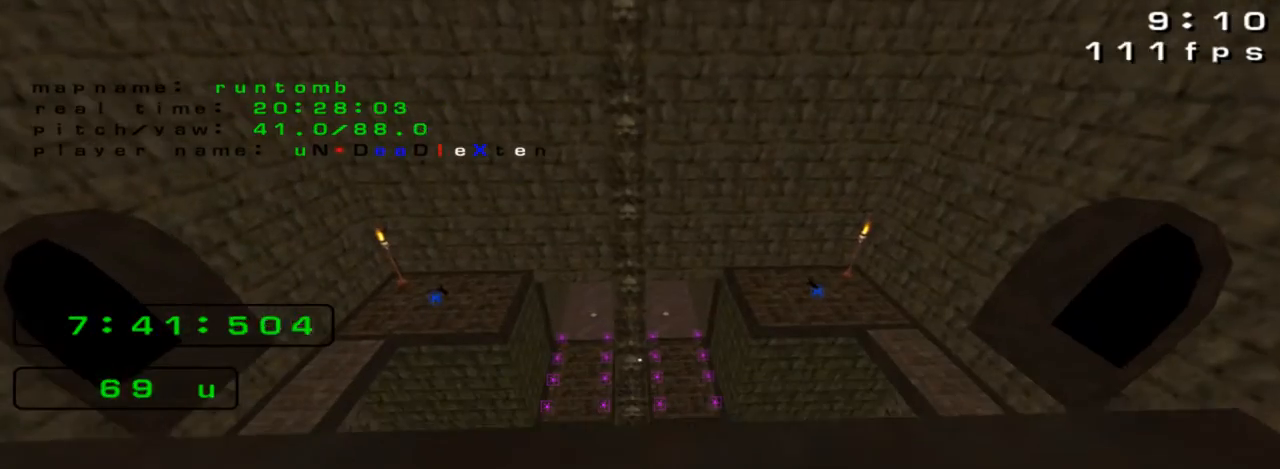
{"keys": [], "events": []}
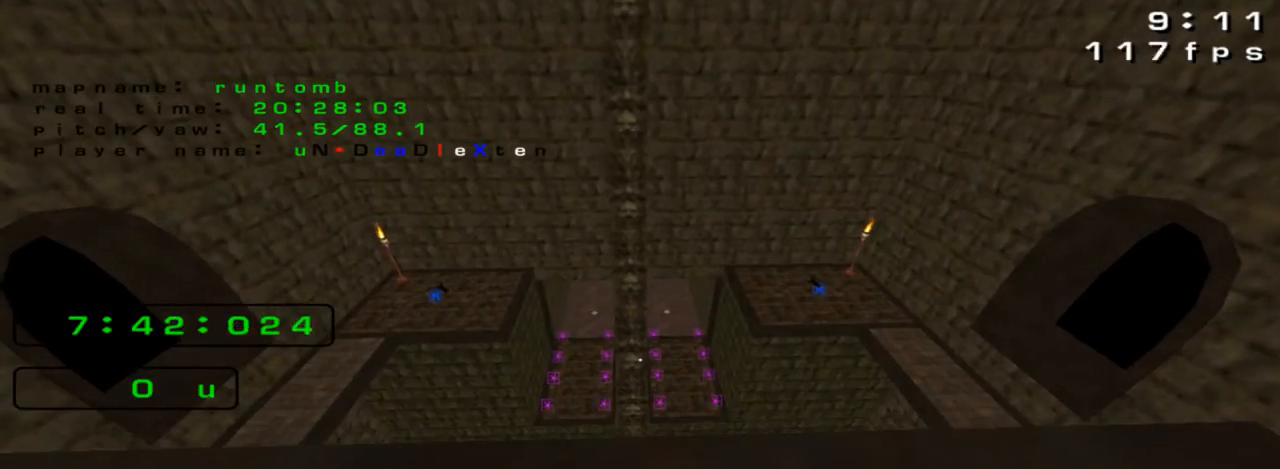
{"keys": ["left"], "events": [[500, "left", "down"]]}
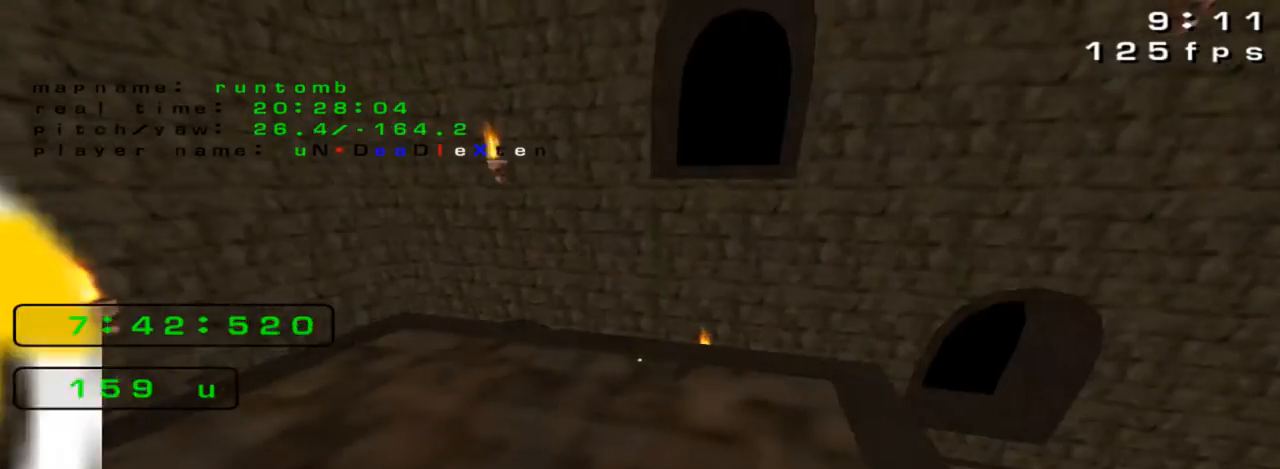
{"keys": ["up"]}
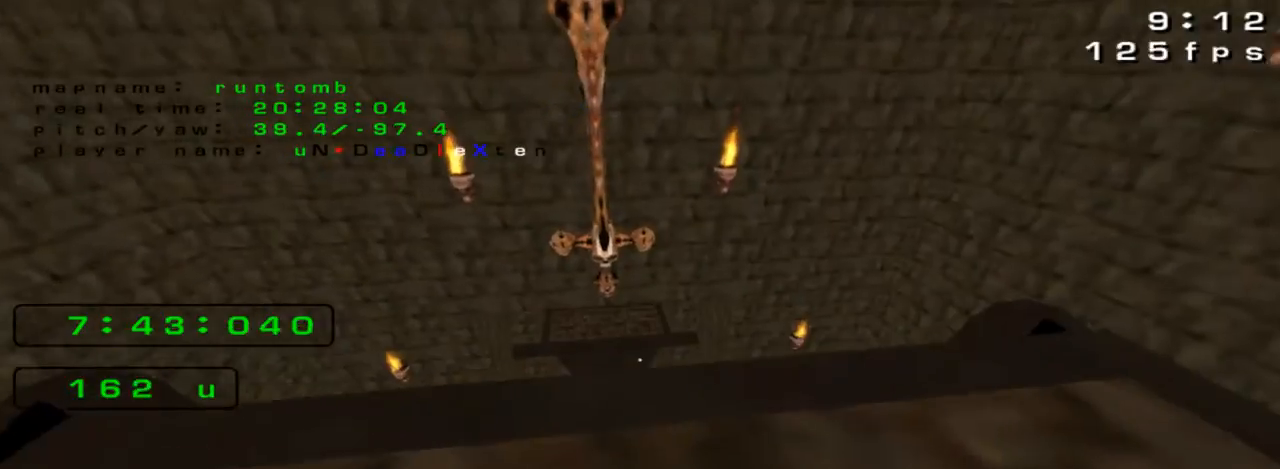
{"keys": ["up"]}
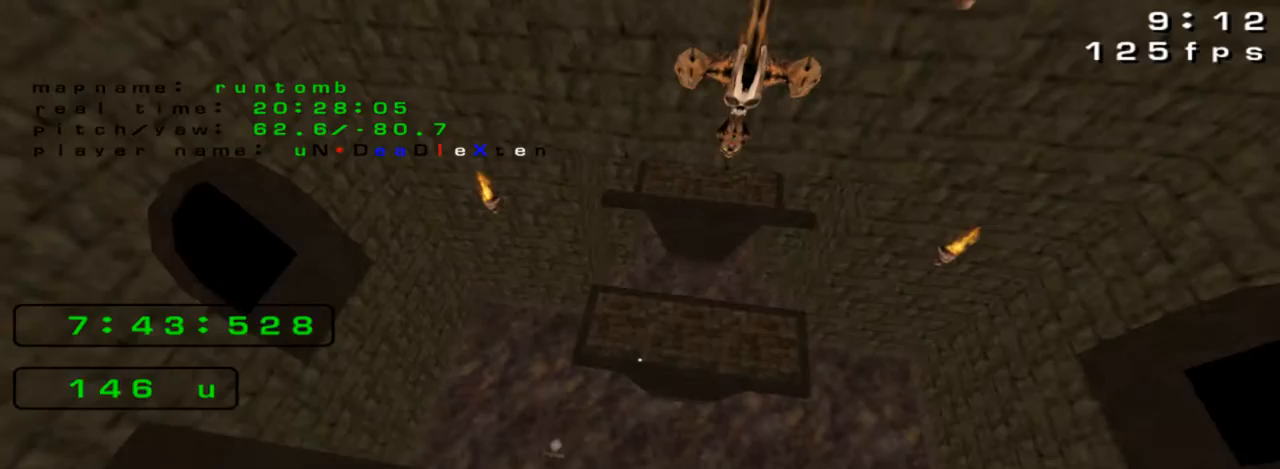
{"keys": [], "events": [[67, "up", "up"]]}
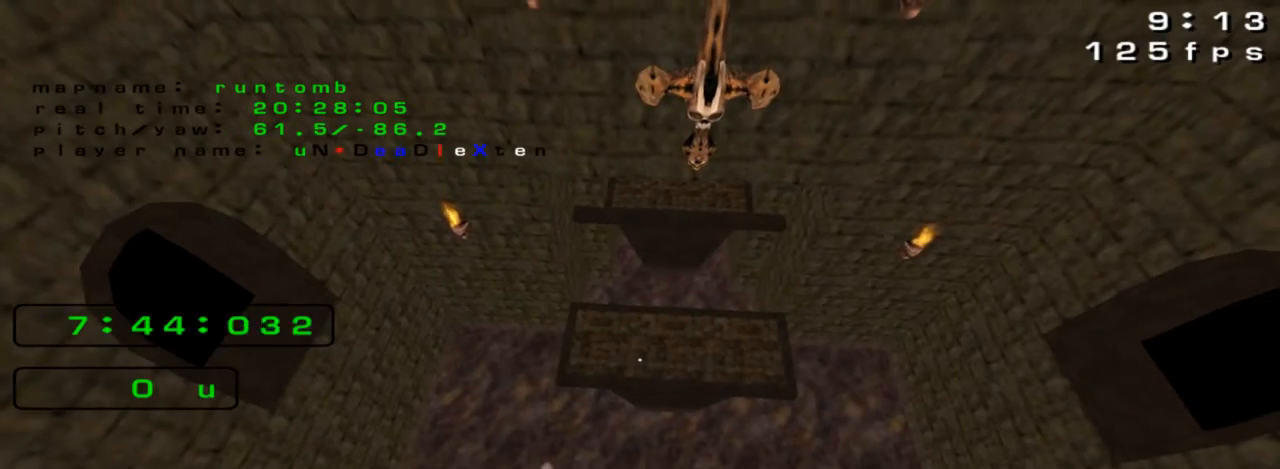
{"keys": [], "events": []}
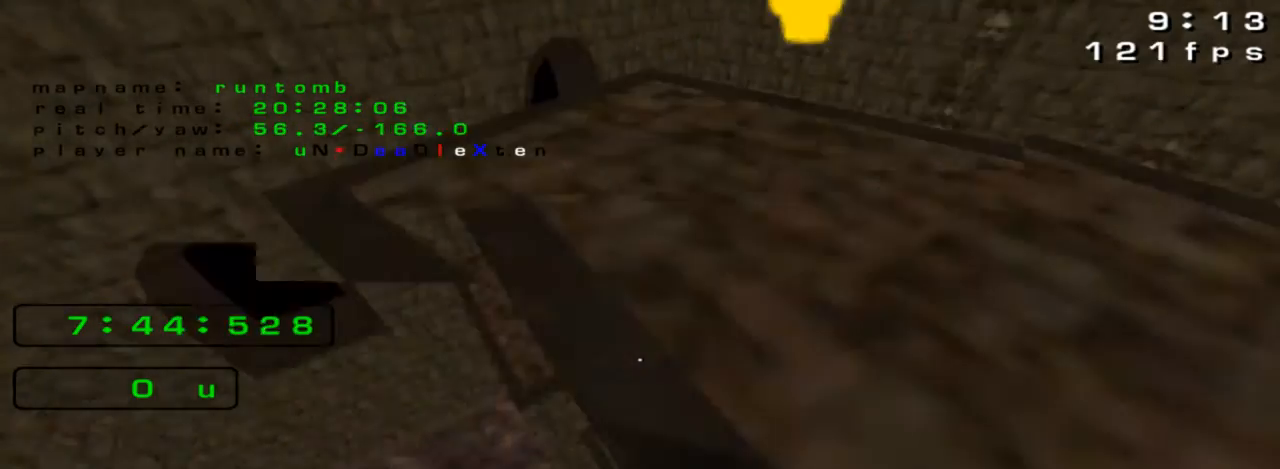
{"keys": ["up"]}